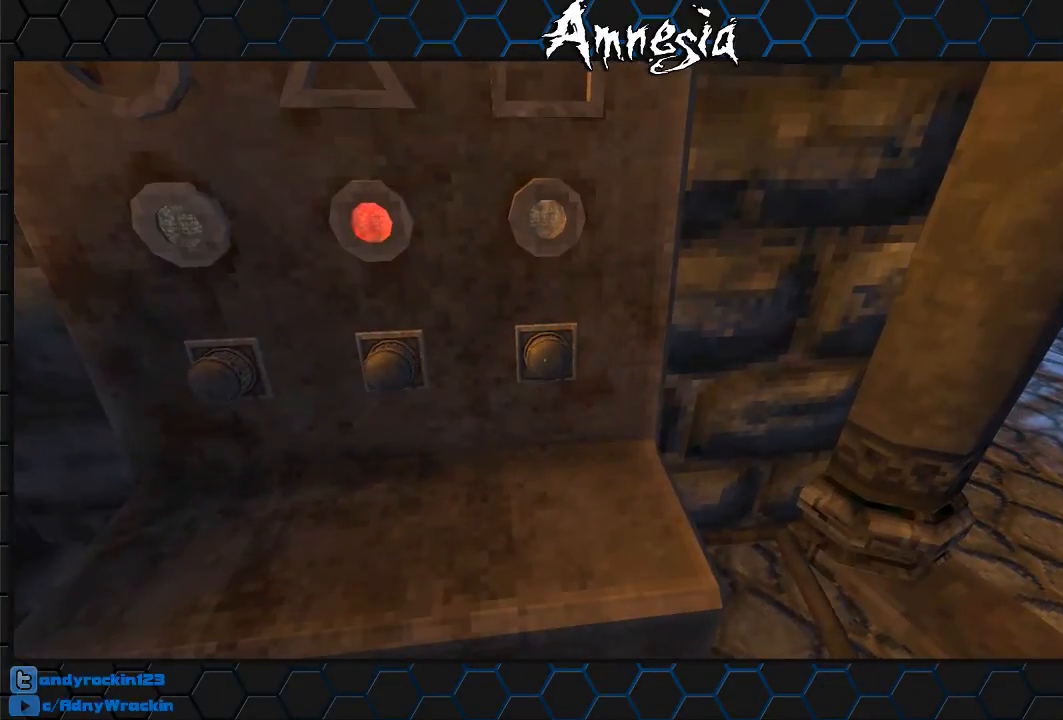
Gameplay with keyboard and mouse; each line is a JSON object with the keys and mouse buttons held at the frame after it. "events" lists presses ("down") and releases ("up") of "a", "c", "d", "e", "f", "q", "r", "s", "shift", "tab", "v", "w", "x", "z", "mouse_left", "mouse_middle", "mouse_right", "mouse_wheel_up" and "mouse_wheel_down" between this image and that frame as [ms after this image, input, new state], when the widget could be followed in between. "mouse_left", "mouse_middle", "mouse_right", "mouse_wheel_up", "mouse_wheel_down" = the "left", "middle", "right", "wheel_up", "wheel_down" buttons of the "mouse" list. No other keys are recorded. Mouse movement is not recorded.
{"keys": [], "mouse": [], "events": [[50, "mouse_left", "up"]]}
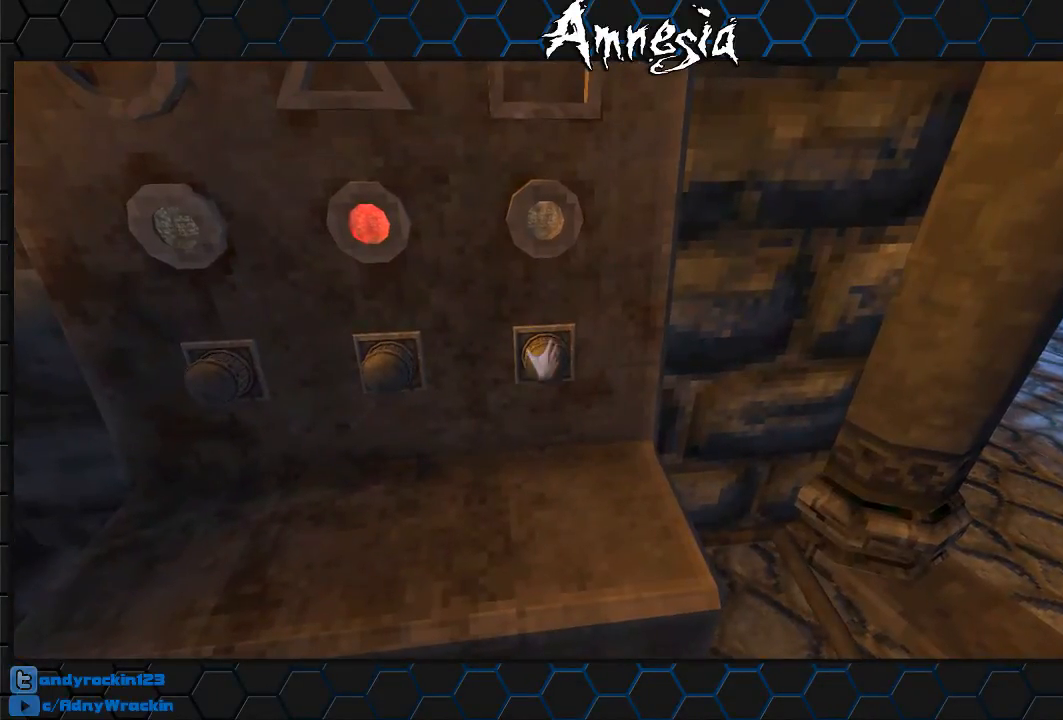
{"keys": [], "mouse": [], "events": [[83, "mouse_left", "down"], [134, "mouse_left", "up"]]}
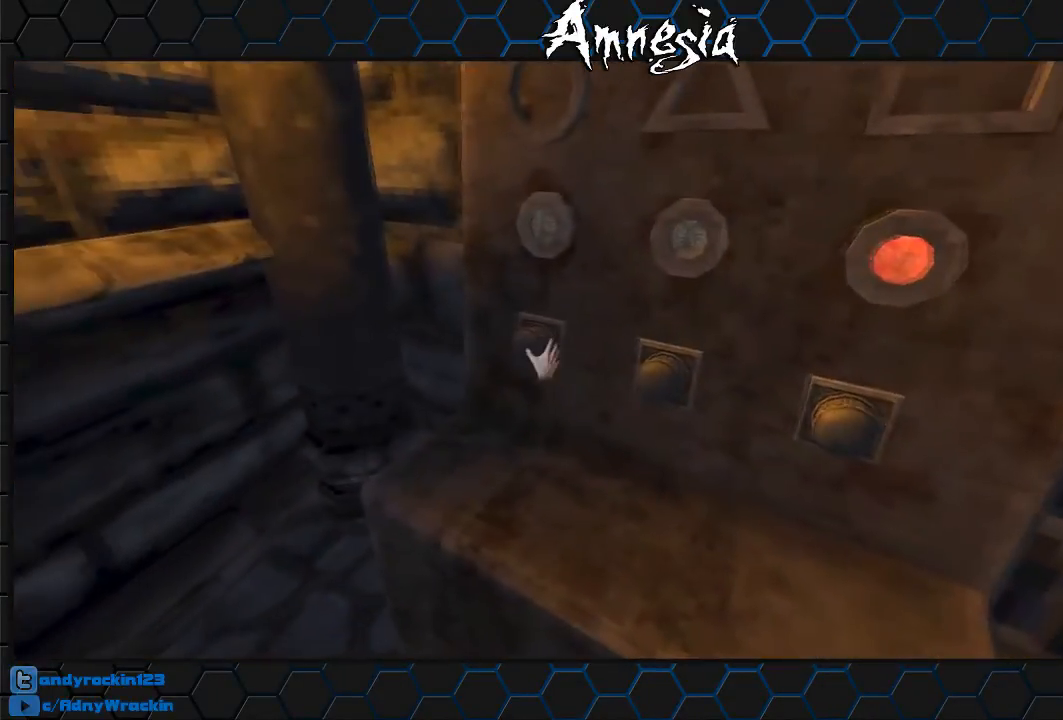
{"keys": [], "mouse": [], "events": [[183, "mouse_left", "down"], [283, "mouse_left", "up"]]}
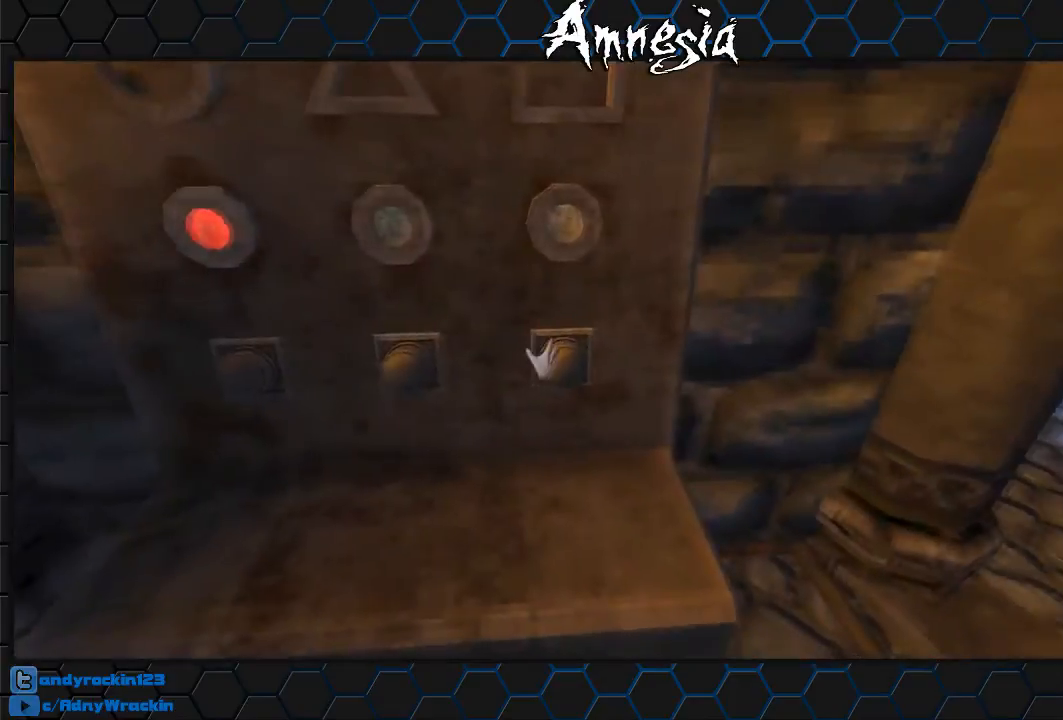
{"keys": [], "mouse": [], "events": [[300, "mouse_left", "down"], [400, "mouse_left", "up"]]}
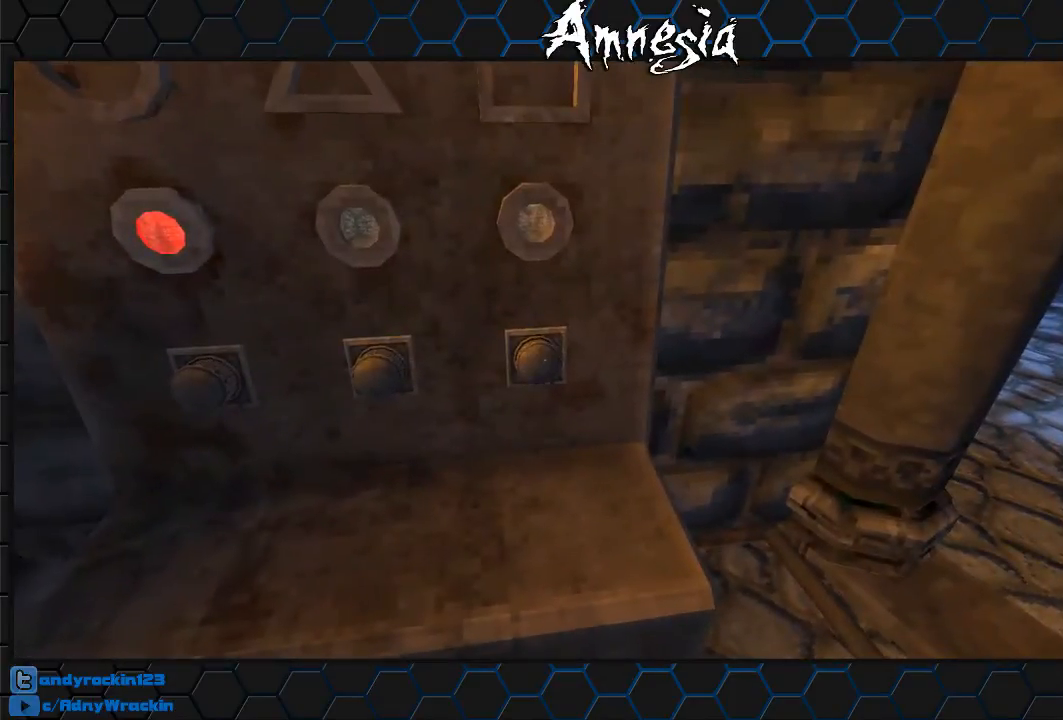
{"keys": [], "mouse": [], "events": [[367, "mouse_left", "down"], [450, "mouse_left", "up"]]}
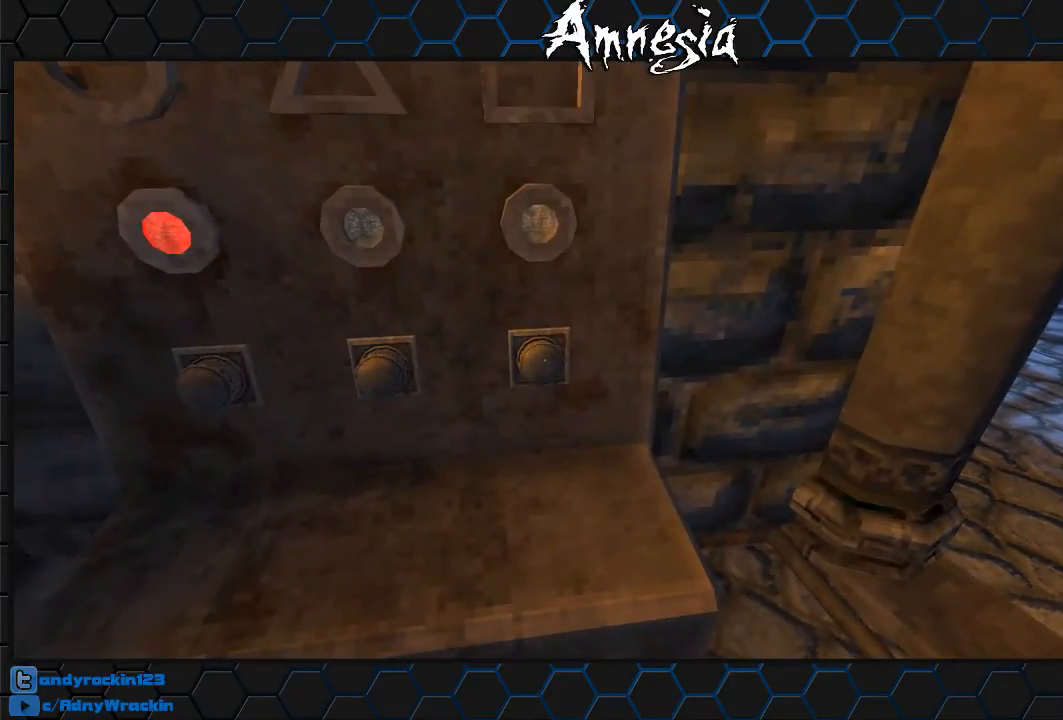
{"keys": [], "mouse": [], "events": [[417, "mouse_left", "down"], [467, "mouse_left", "up"]]}
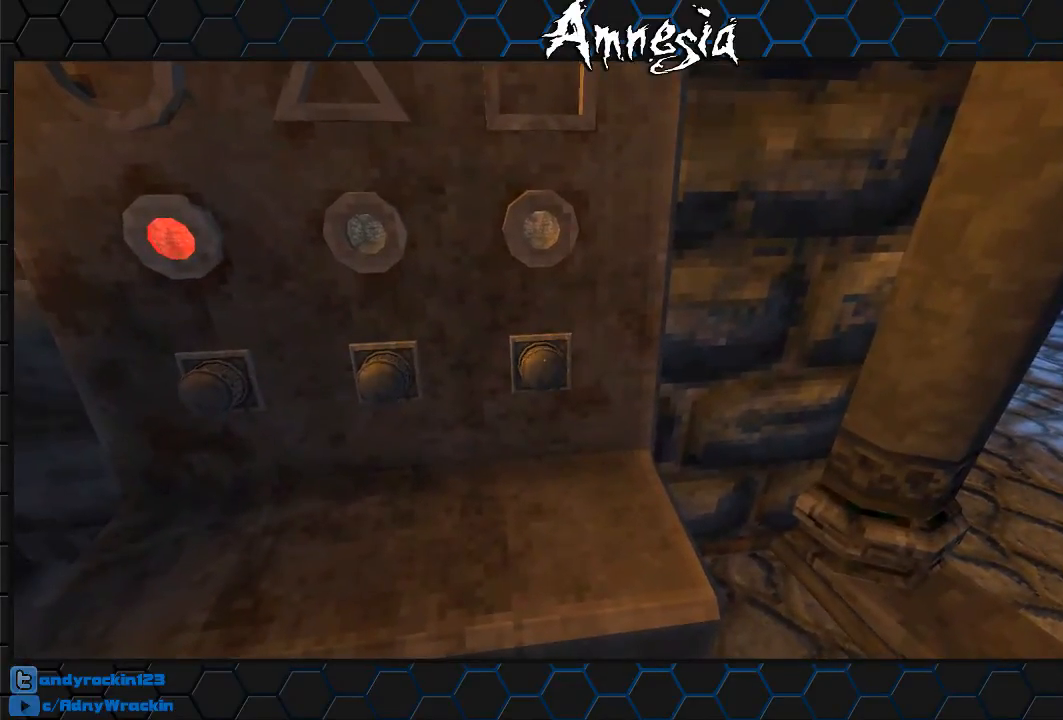
{"keys": [], "mouse": ["left"], "events": [[483, "mouse_left", "down"]]}
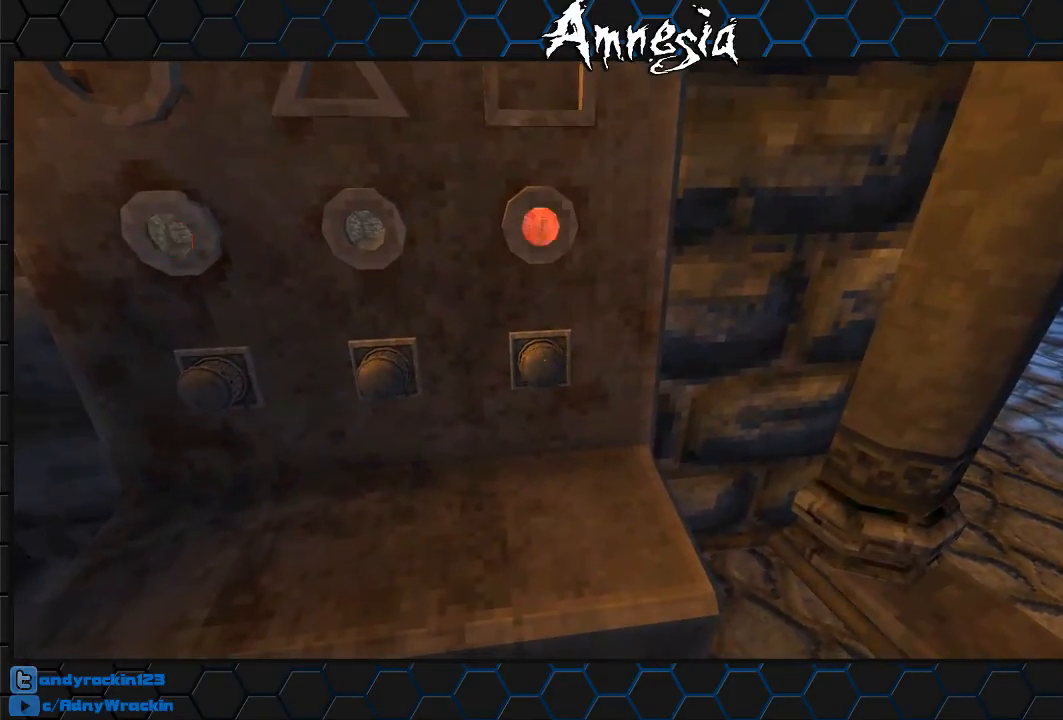
{"keys": [], "mouse": [], "events": [[33, "mouse_left", "up"], [267, "d", "down"], [400, "d", "up"]]}
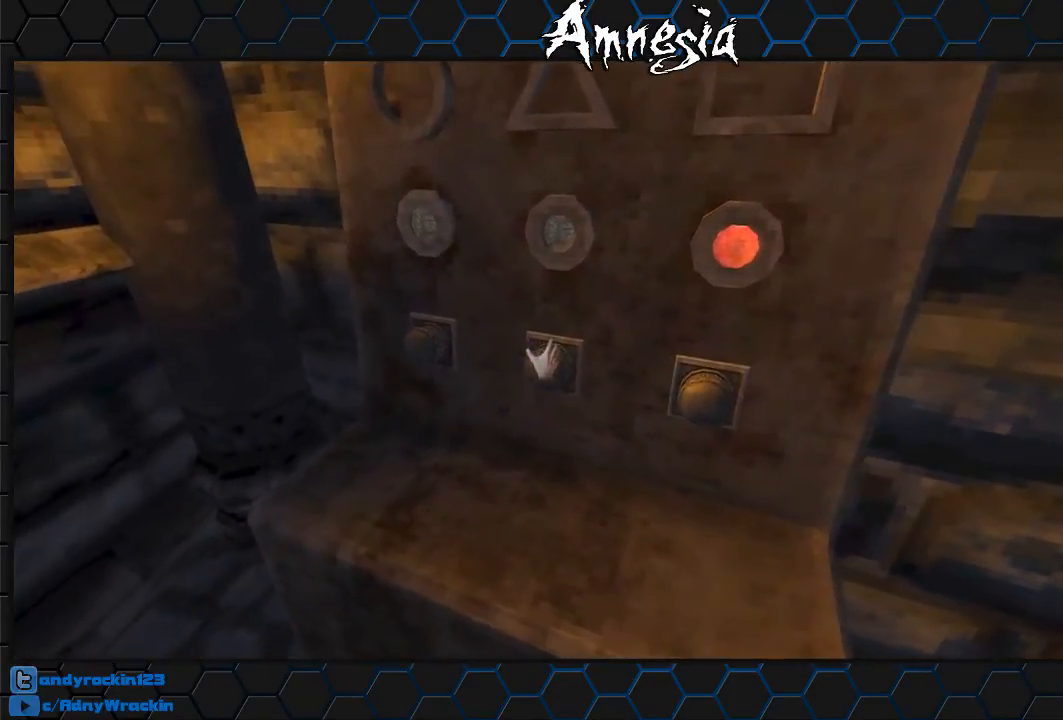
{"keys": [], "mouse": [], "events": [[50, "mouse_left", "down"], [133, "mouse_left", "up"]]}
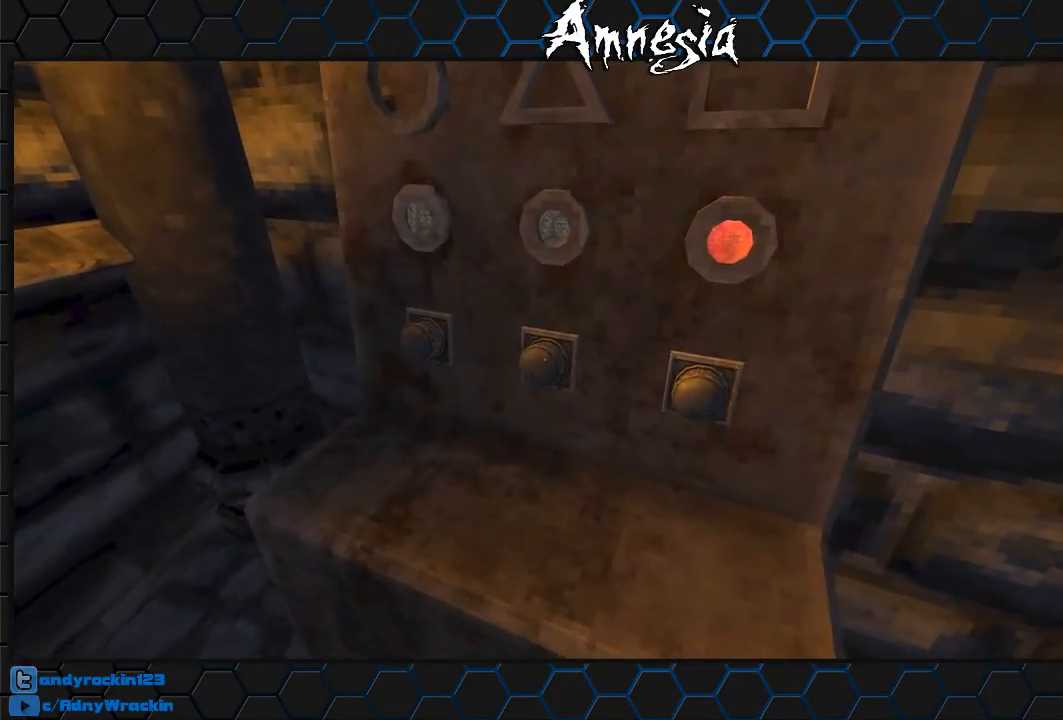
{"keys": [], "mouse": [], "events": [[150, "mouse_left", "down"], [200, "mouse_left", "up"]]}
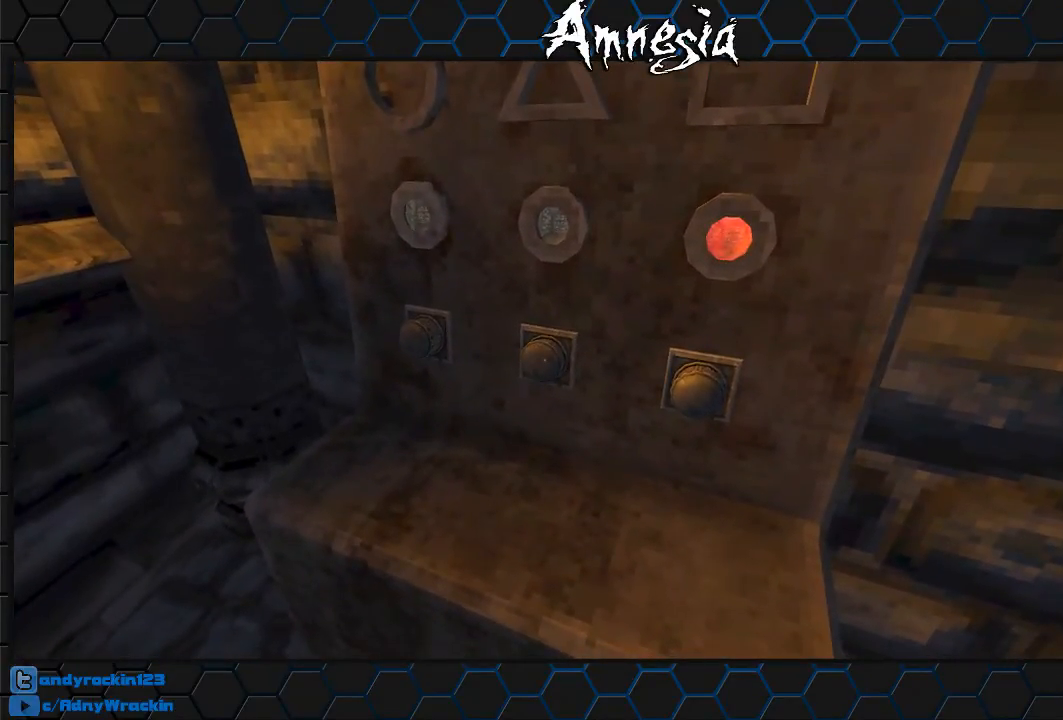
{"keys": [], "mouse": [], "events": [[216, "mouse_left", "down"], [266, "mouse_left", "up"]]}
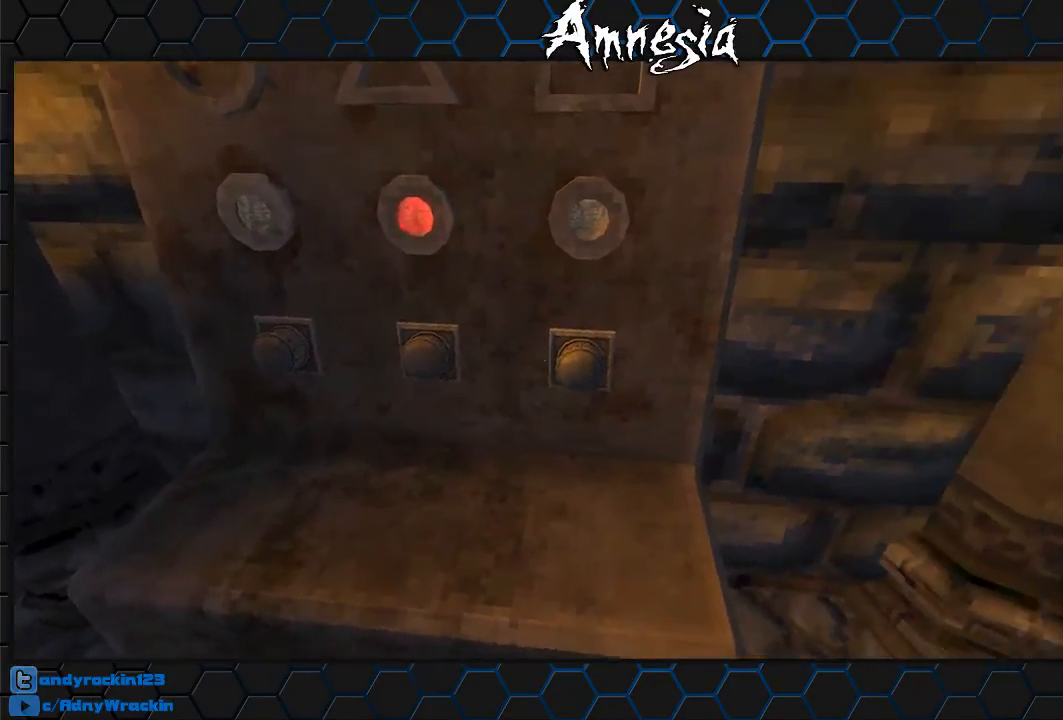
{"keys": [], "mouse": [], "events": [[234, "mouse_left", "down"], [334, "mouse_left", "up"]]}
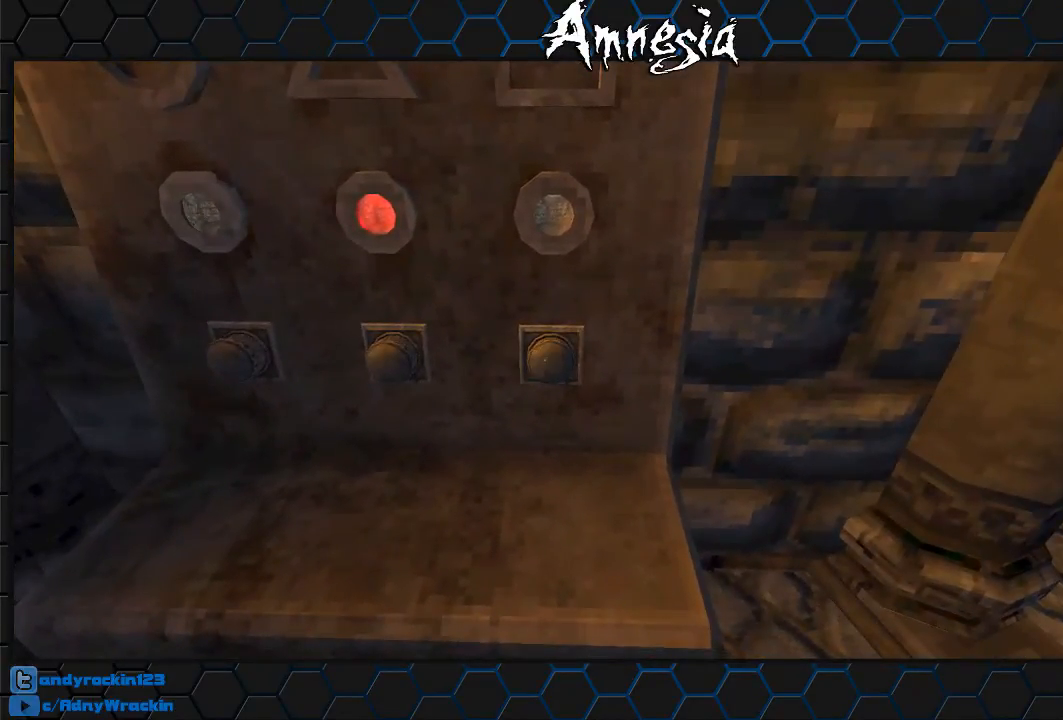
{"keys": [], "mouse": [], "events": [[300, "mouse_left", "down"], [383, "mouse_left", "up"]]}
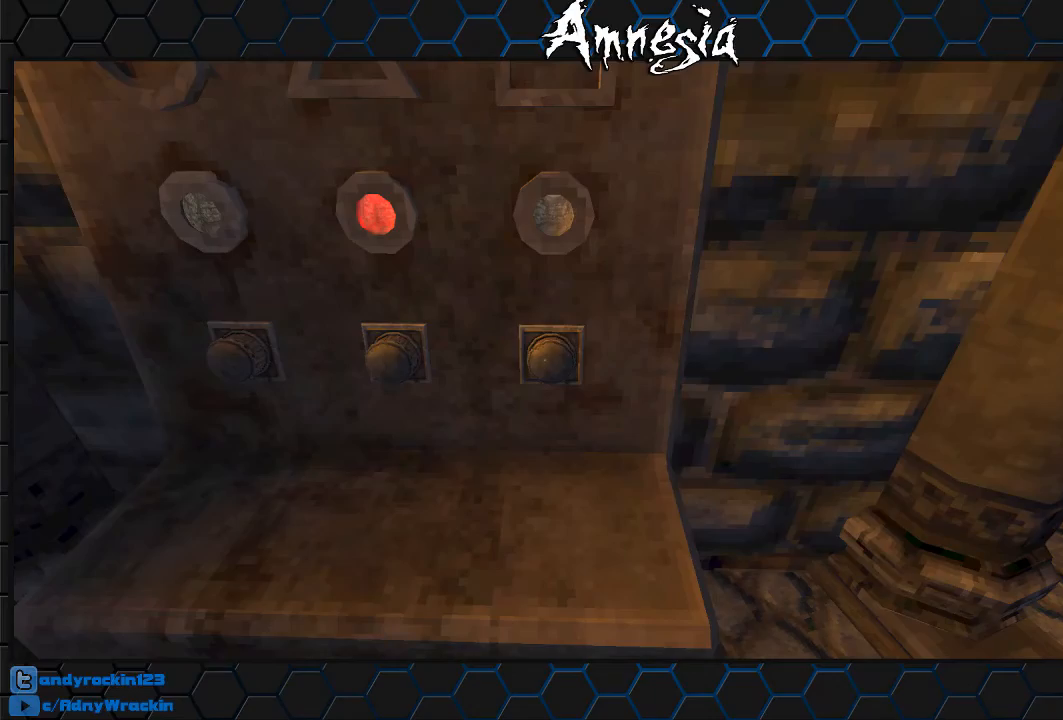
{"keys": [], "mouse": [], "events": [[350, "mouse_left", "down"], [400, "mouse_left", "up"]]}
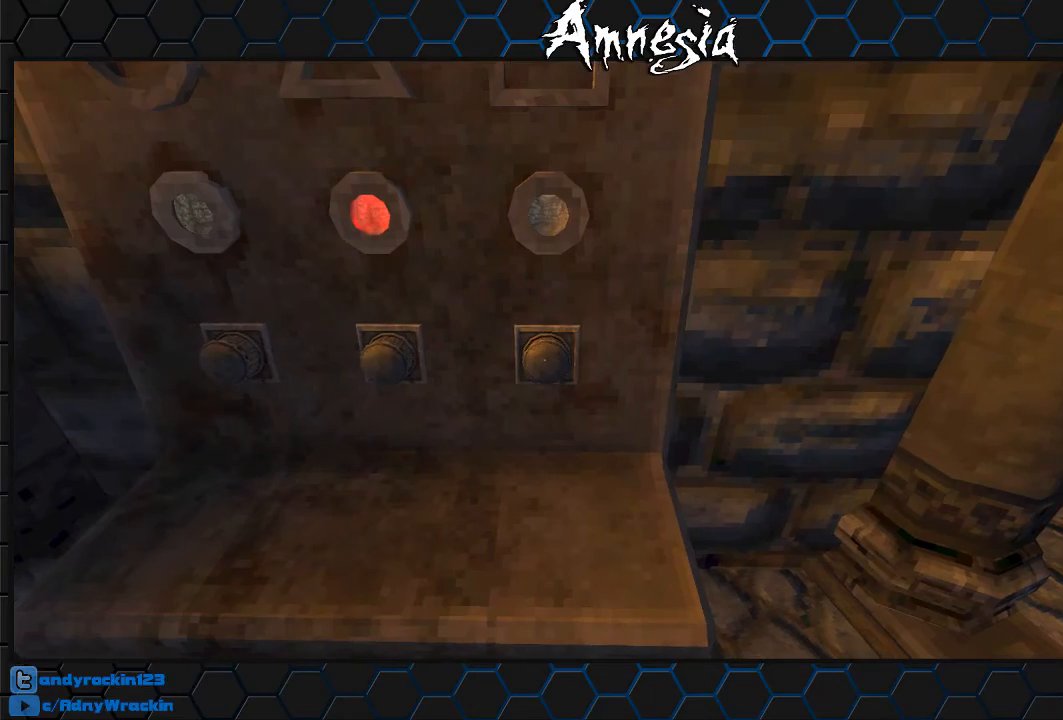
{"keys": [], "mouse": [], "events": [[367, "mouse_left", "down"], [467, "mouse_left", "up"]]}
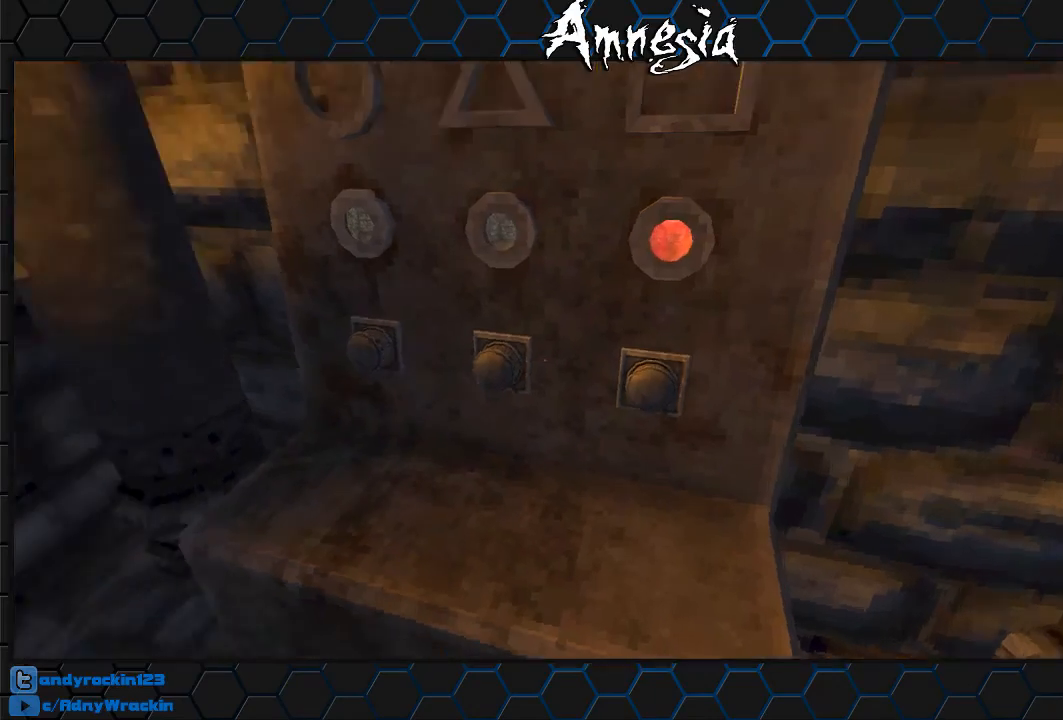
{"keys": ["d", "shift", "w"], "mouse": [], "events": [[434, "mouse_left", "down"], [484, "d", "down"], [484, "mouse_left", "up"], [484, "w", "down"], [501, "shift", "down"]]}
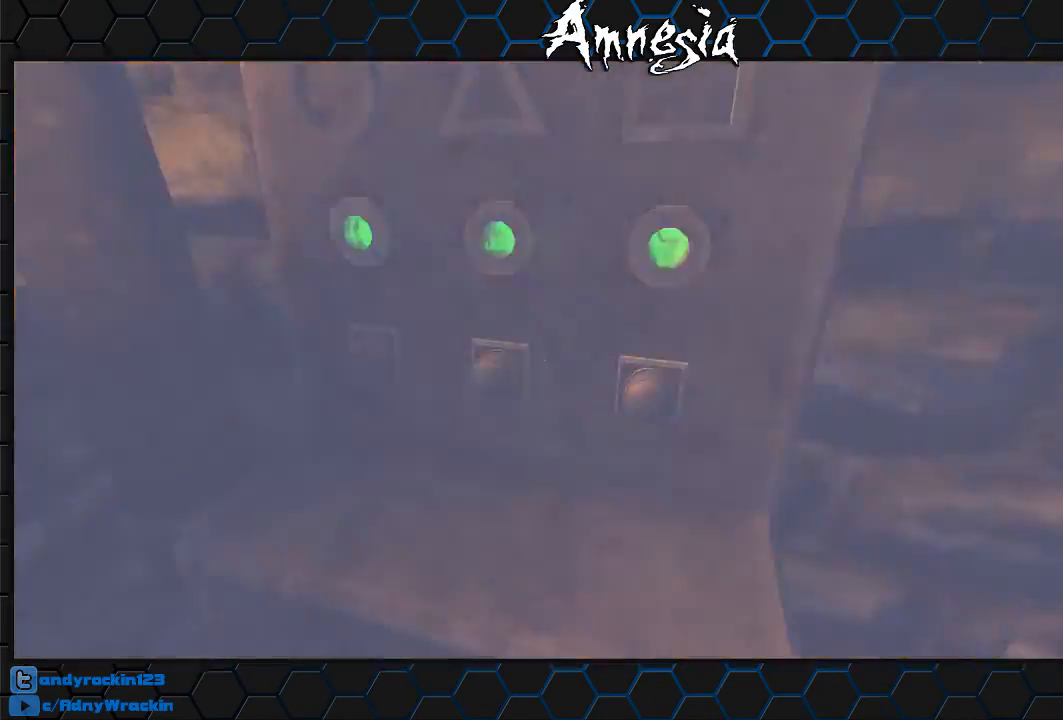
{"keys": ["shift", "w"], "mouse": [], "events": [[16, "d", "up"]]}
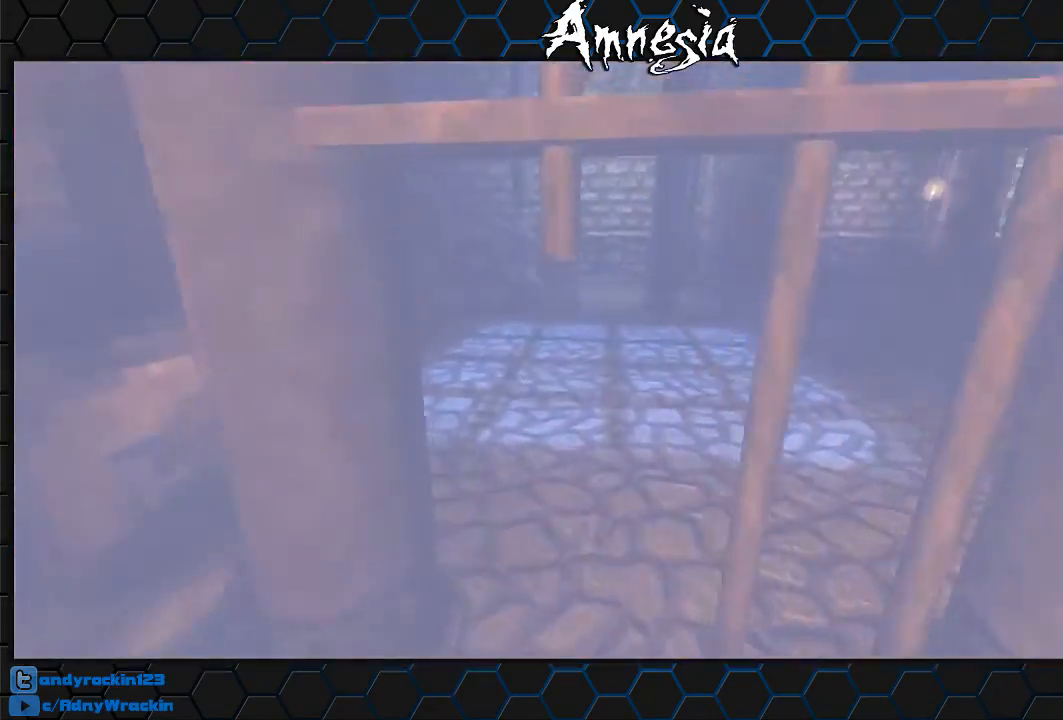
{"keys": ["shift", "w"], "mouse": [], "events": [[83, "shift", "up"], [134, "c", "down"], [234, "c", "up"], [400, "shift", "down"]]}
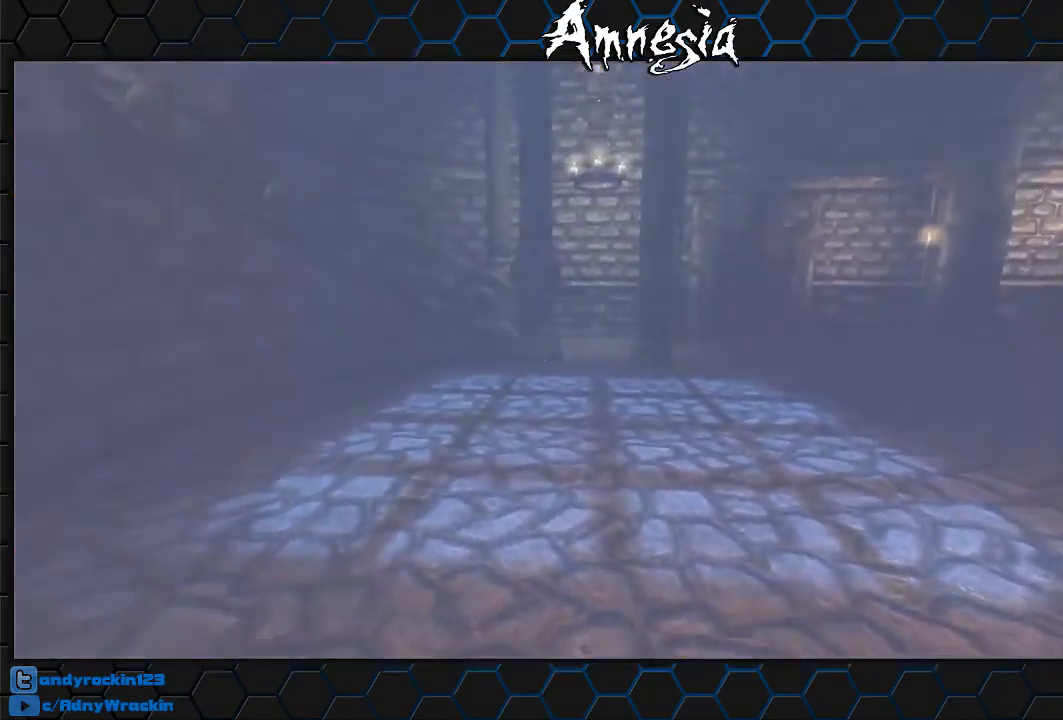
{"keys": ["shift", "w"], "mouse": [], "events": [[317, "mouse_wheel_up", "down"], [483, "mouse_wheel_up", "up"]]}
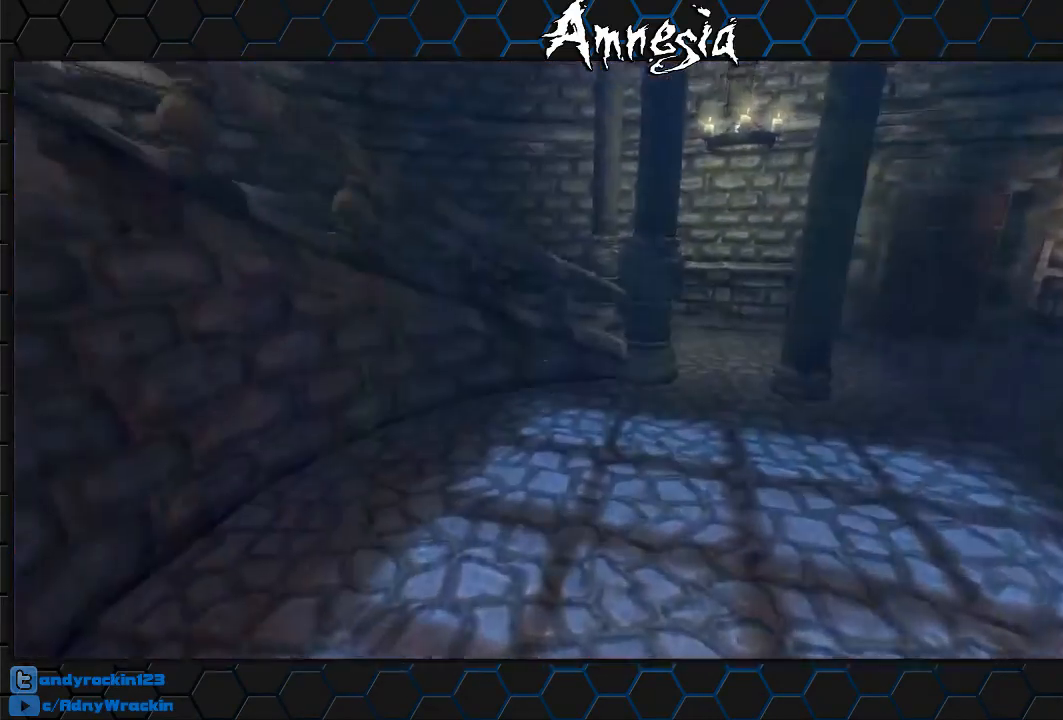
{"keys": ["shift", "w"], "mouse": [], "events": []}
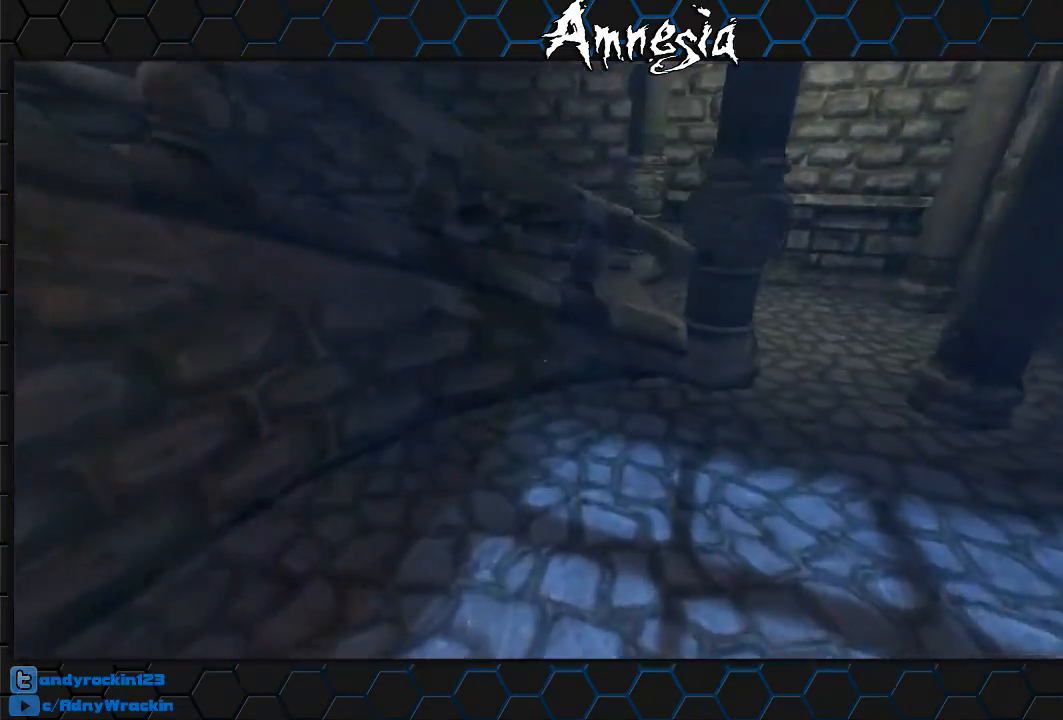
{"keys": ["shift", "w"], "mouse": [], "events": []}
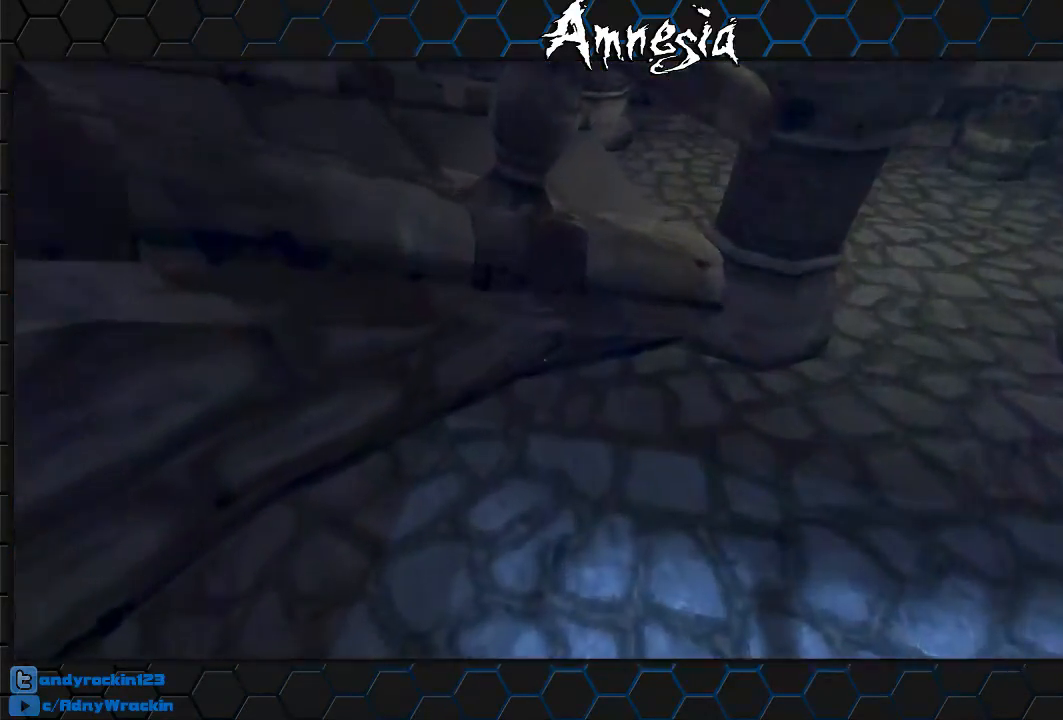
{"keys": ["shift", "w"], "mouse": ["wheel_down"], "events": [[83, "mouse_wheel_up", "down"], [267, "mouse_wheel_up", "up"], [400, "mouse_wheel_down", "down"]]}
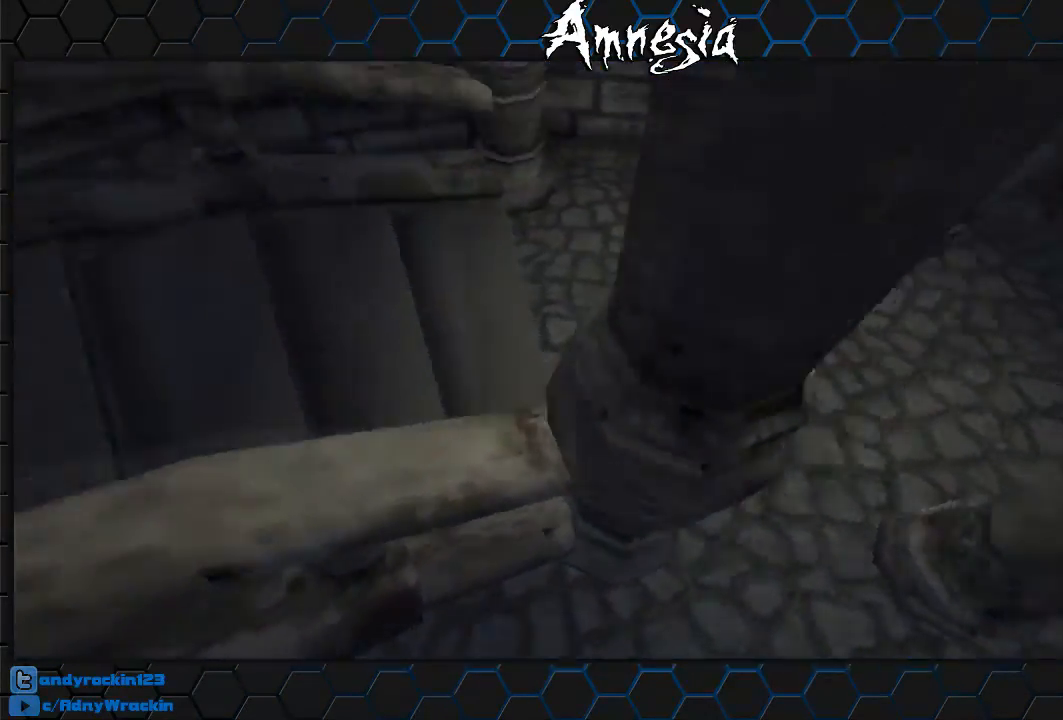
{"keys": ["shift", "w"], "mouse": [], "events": [[200, "mouse_wheel_down", "up"]]}
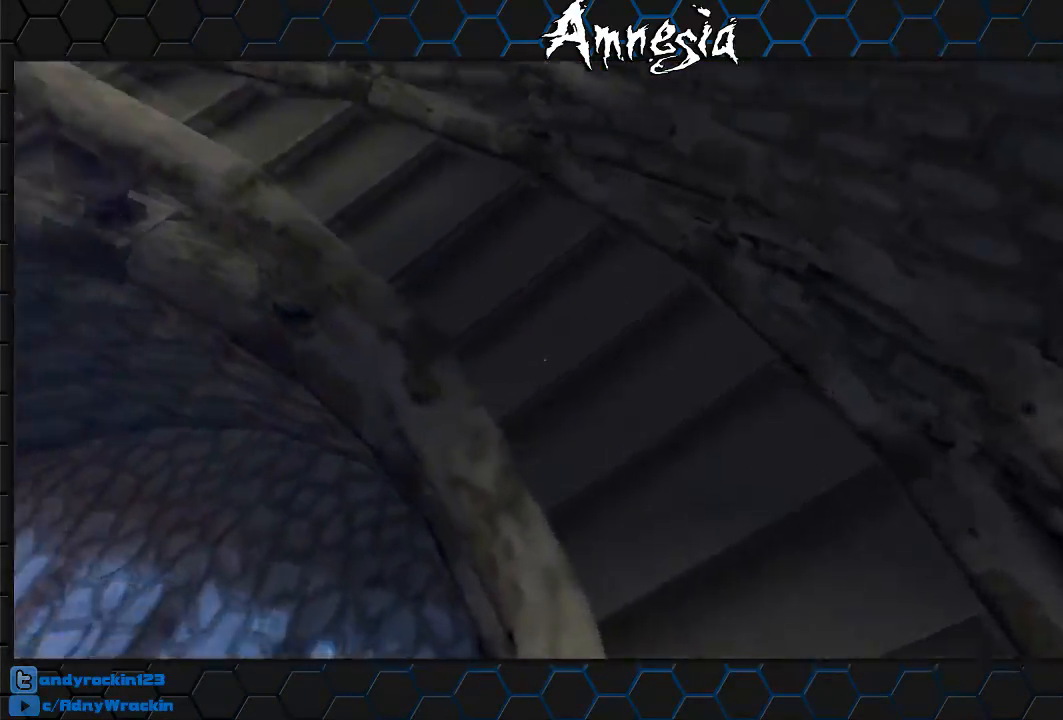
{"keys": ["shift", "w"], "mouse": [], "events": [[150, "mouse_wheel_up", "down"], [250, "mouse_wheel_up", "up"]]}
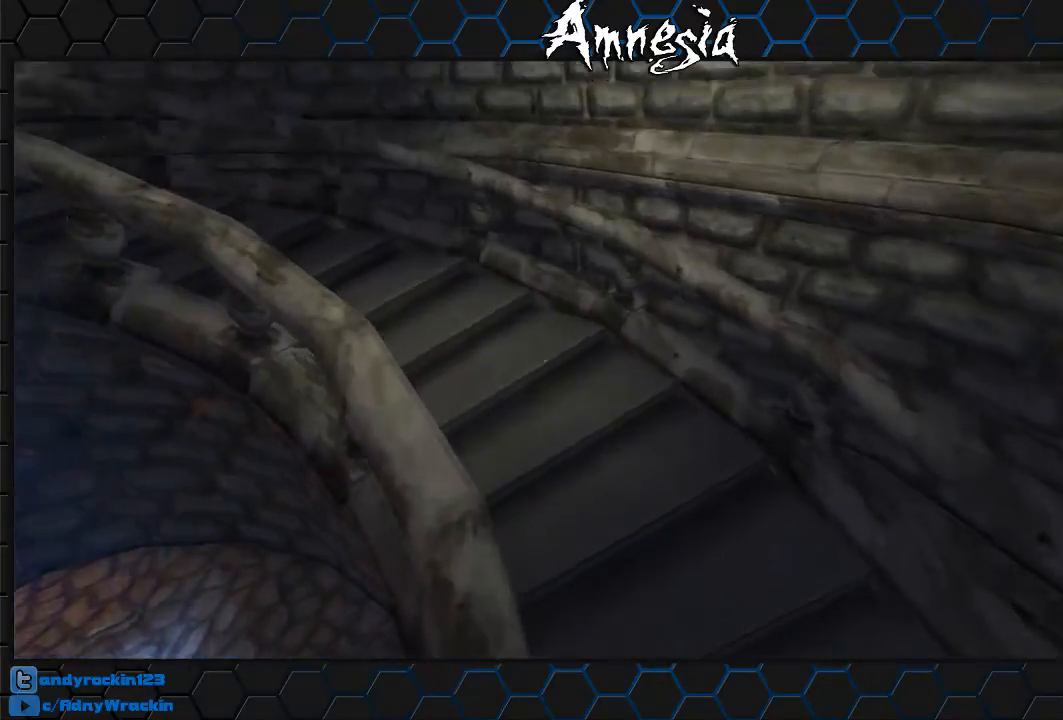
{"keys": ["shift", "w"], "mouse": [], "events": [[266, "mouse_wheel_up", "down"], [417, "mouse_wheel_up", "up"]]}
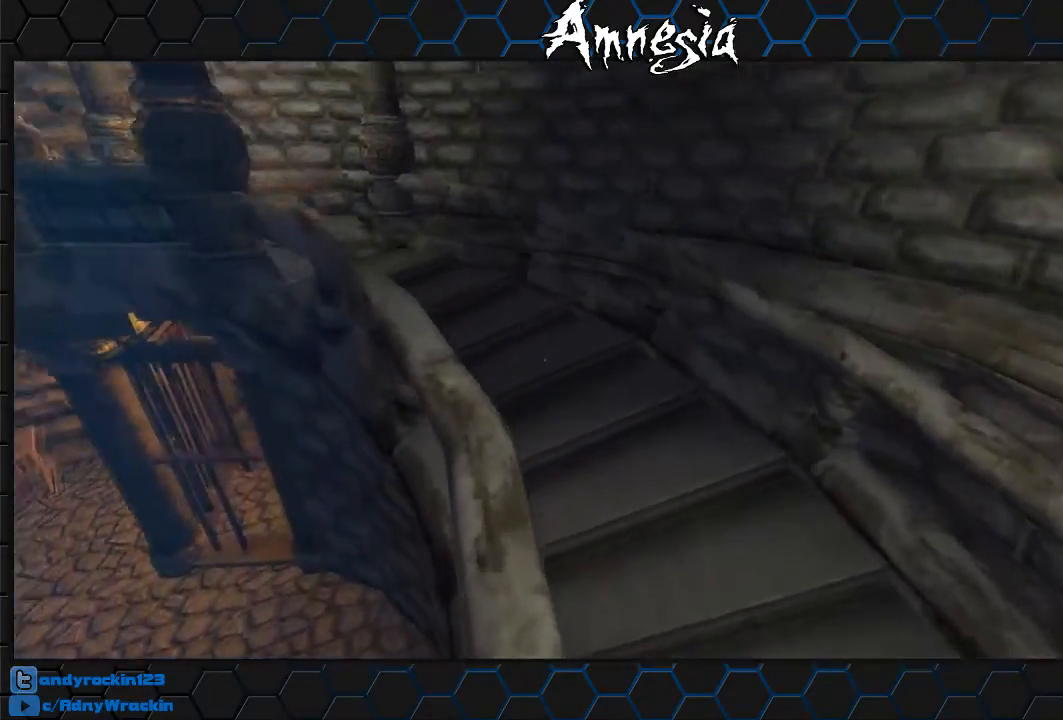
{"keys": ["shift", "w"], "mouse": [], "events": [[334, "mouse_wheel_up", "down"], [467, "mouse_wheel_up", "up"]]}
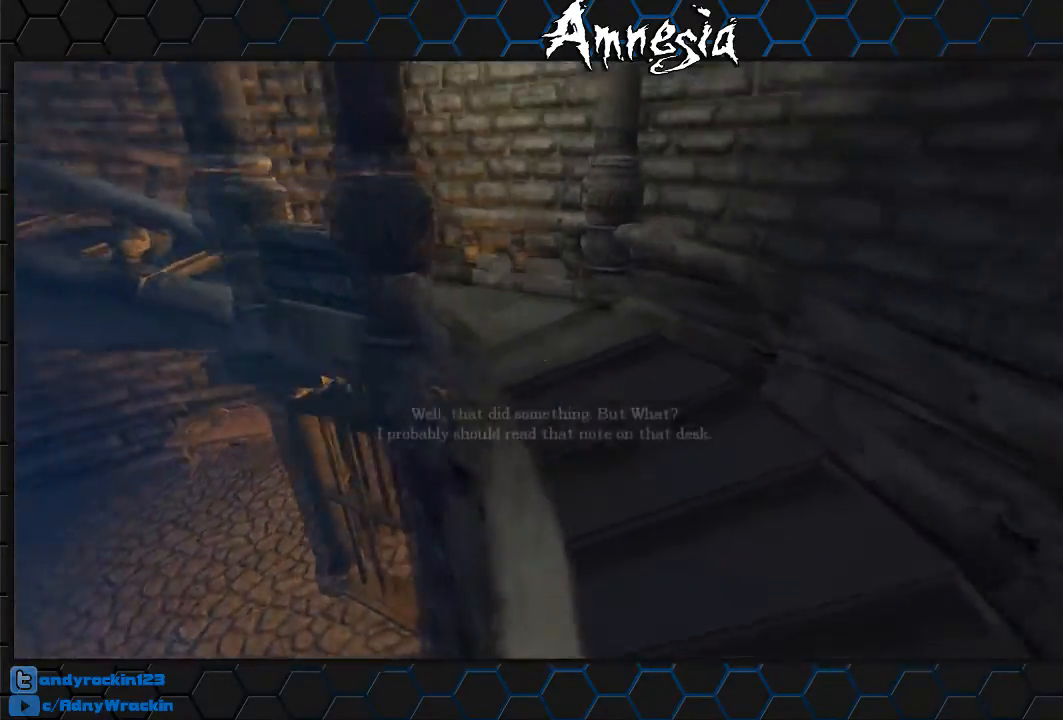
{"keys": ["shift", "w"], "mouse": [], "events": []}
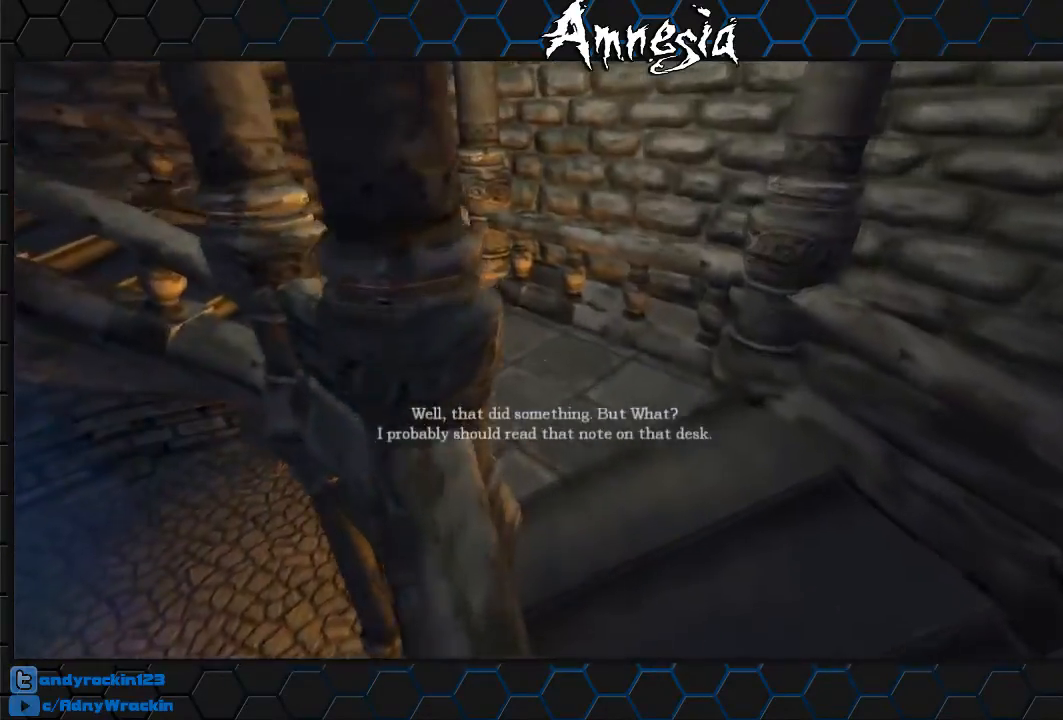
{"keys": ["shift", "w"], "mouse": [], "events": [[117, "mouse_wheel_up", "down"], [284, "mouse_wheel_up", "up"]]}
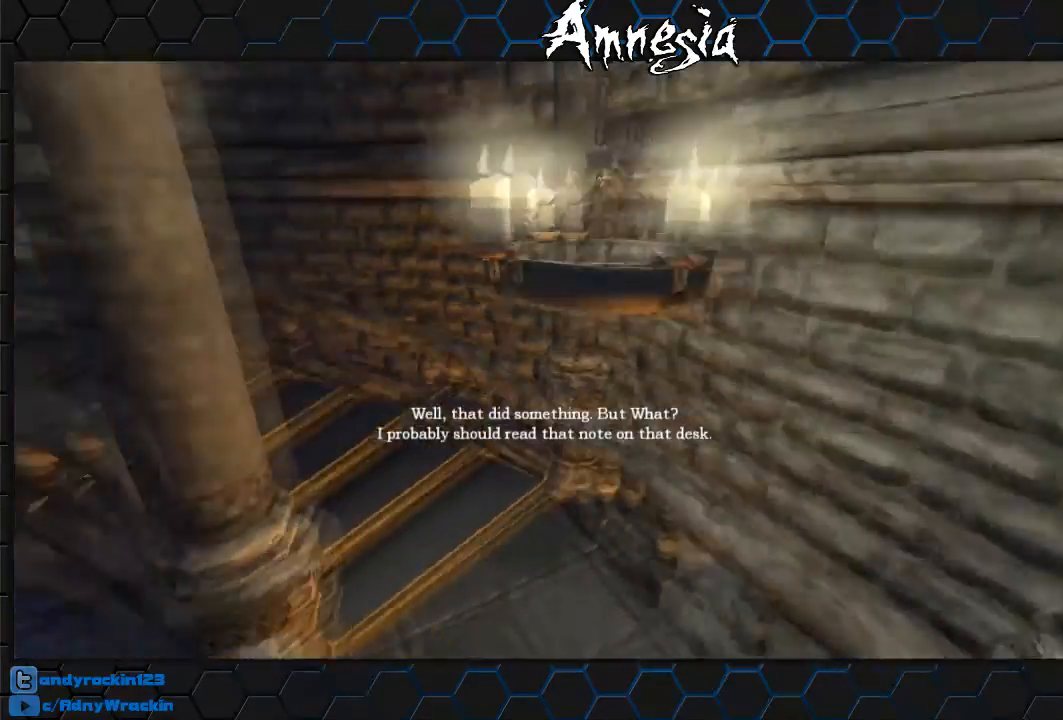
{"keys": ["shift", "w"], "mouse": [], "events": []}
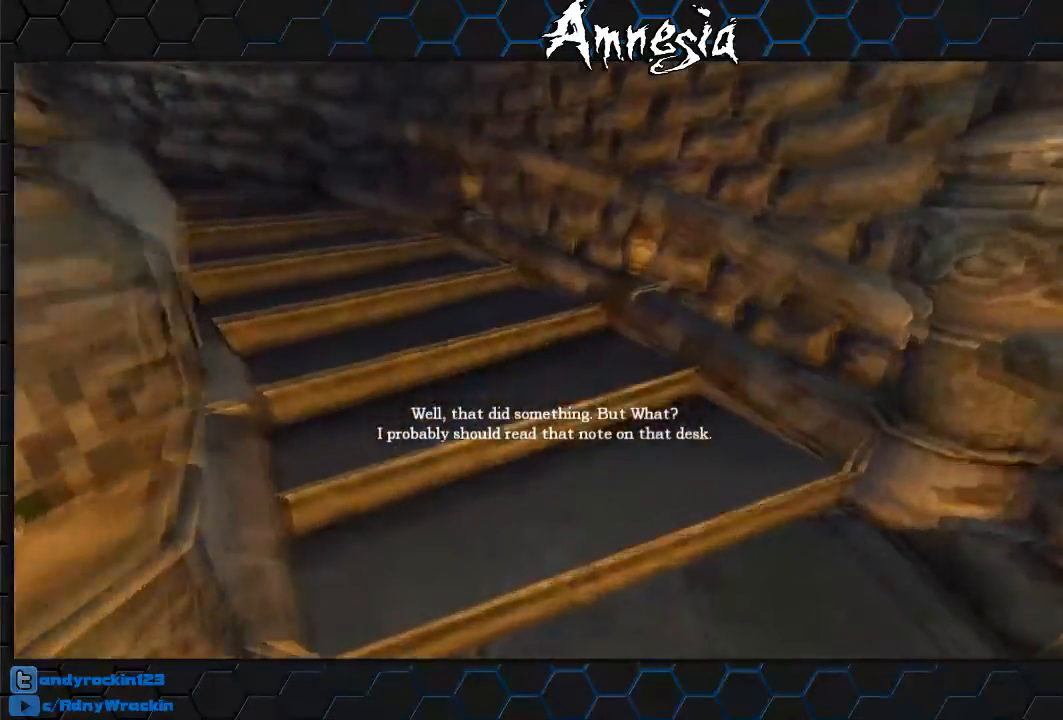
{"keys": ["shift", "w"], "mouse": [], "events": [[50, "mouse_wheel_up", "down"], [200, "mouse_wheel_up", "up"]]}